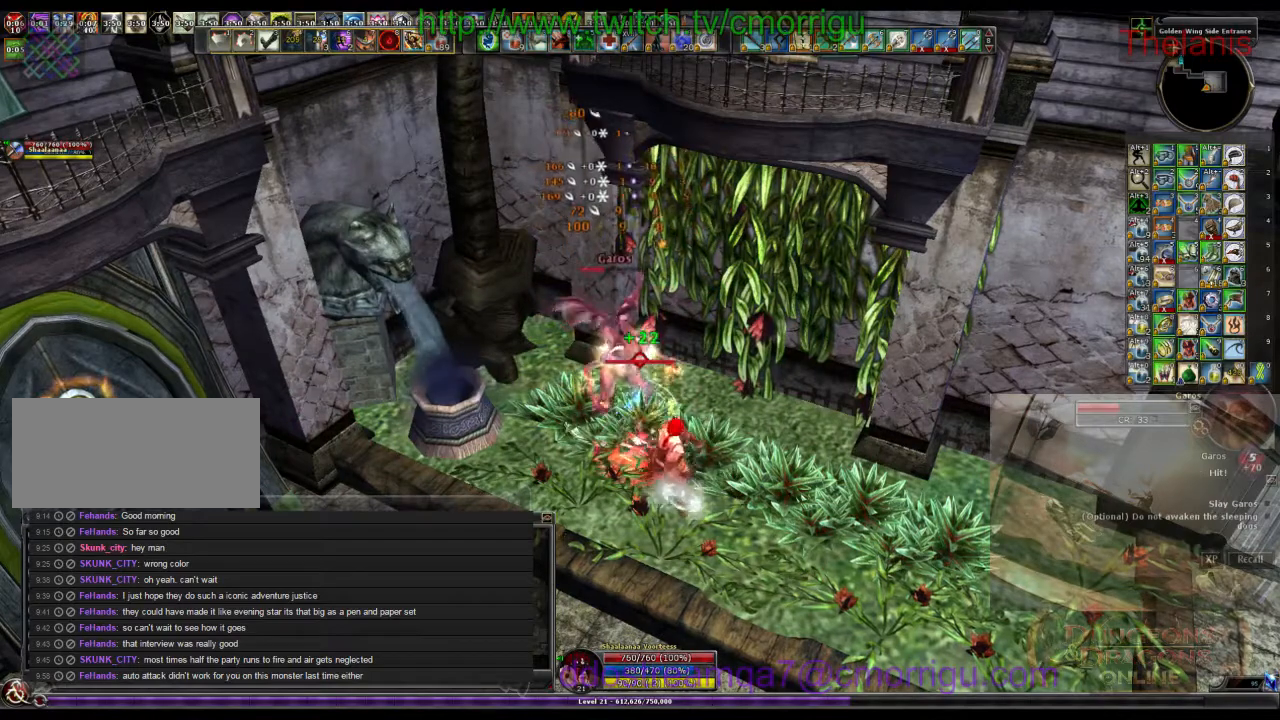
Gameplay with keyboard; each line is a JSON object with the keys held at the frame after it. "events" lists presses ("down") and releases ("up") of ".", "/", "0", "1", "2", "3", "4", "5", "6", "7", "8", "9", "a", "b", "backslash", "backspace", "c", "caps_lock", "comma", "ctrl_l", "ctrl_r", "d", "e", "equals", "escape", "f", "f1", "f10", "f11", "f12", "f2", "f3", "f4", "f5", "f6", "f7", "f8", "f9", "g", "h", "i", "j", "k", "l", "lbracket", "m", "minus", "n", "o", "p", "q", "quote", "r", "rbracket", "return", "s", "semicolon", "shift_l", "shift_r", "space", "t", "tab", "tilde", "u", "v", "w", "x", "y" and "z" between this image and that frame as [ms after this image, input, new state], when the widget could be followed in between. No other keys are recorded. Mouse input is not recorded.
{"keys": [], "events": [[300, "2", "down"], [400, "2", "up"]]}
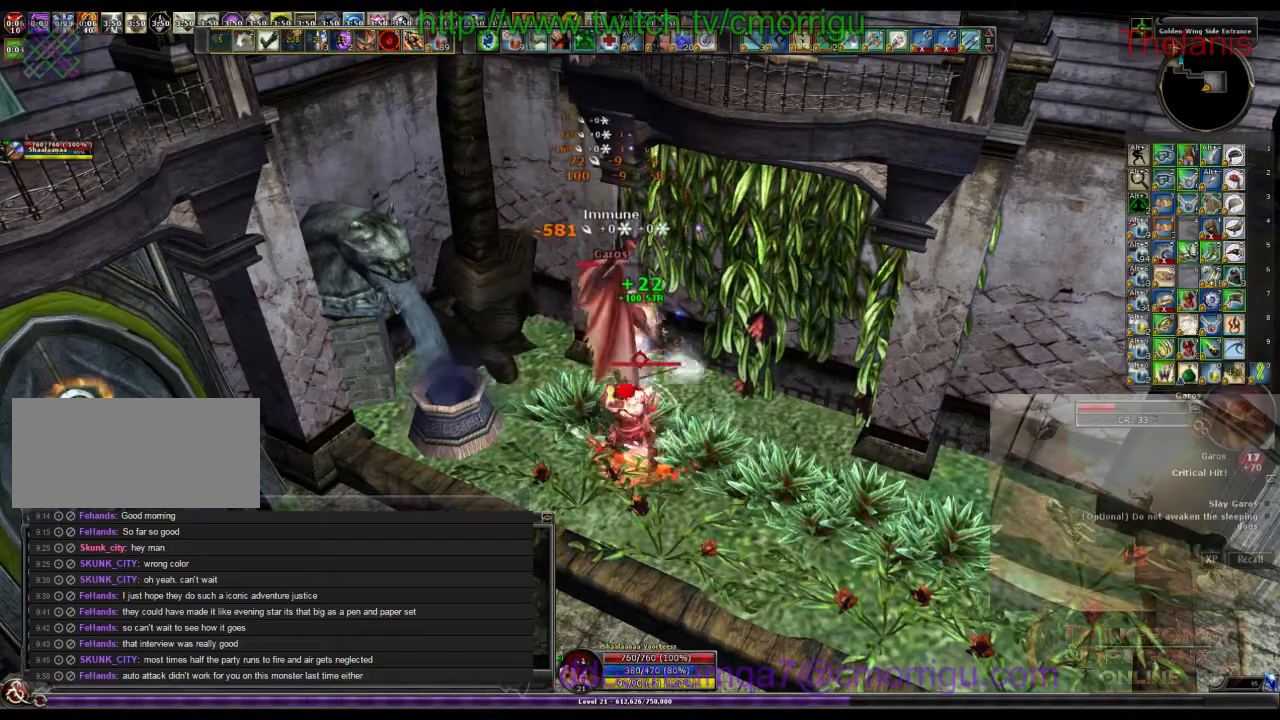
{"keys": [], "events": []}
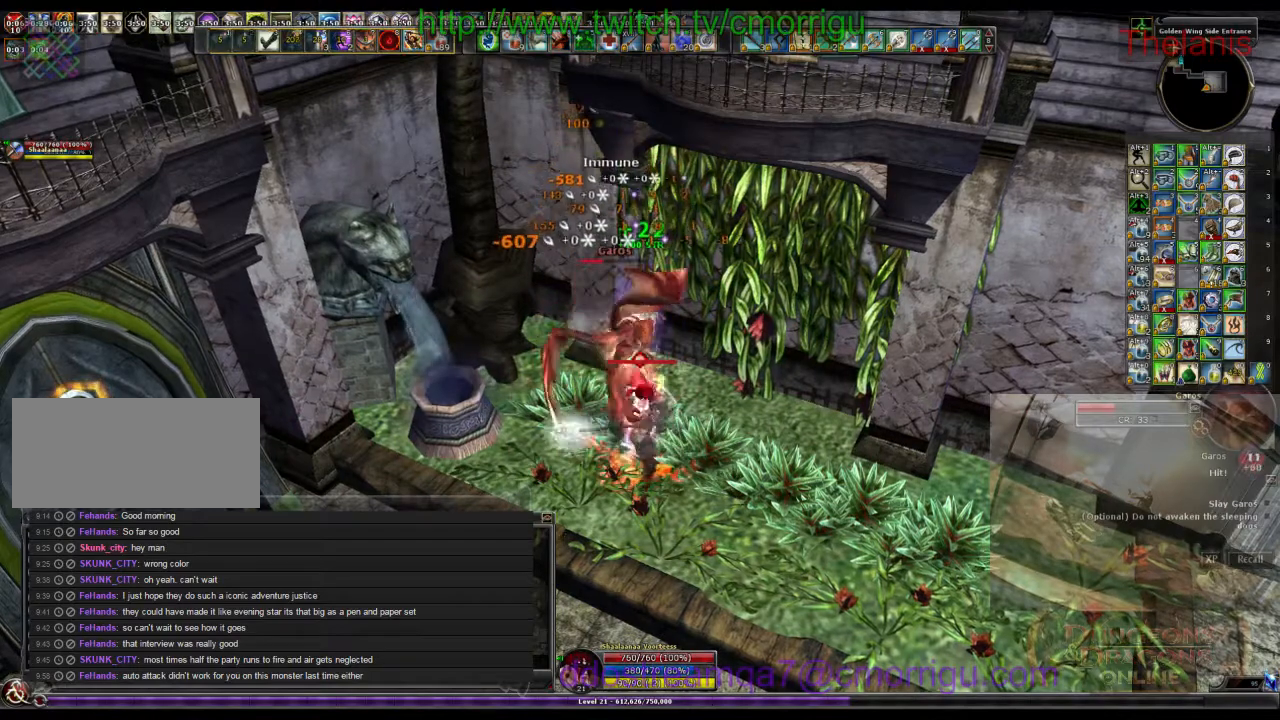
{"keys": [], "events": []}
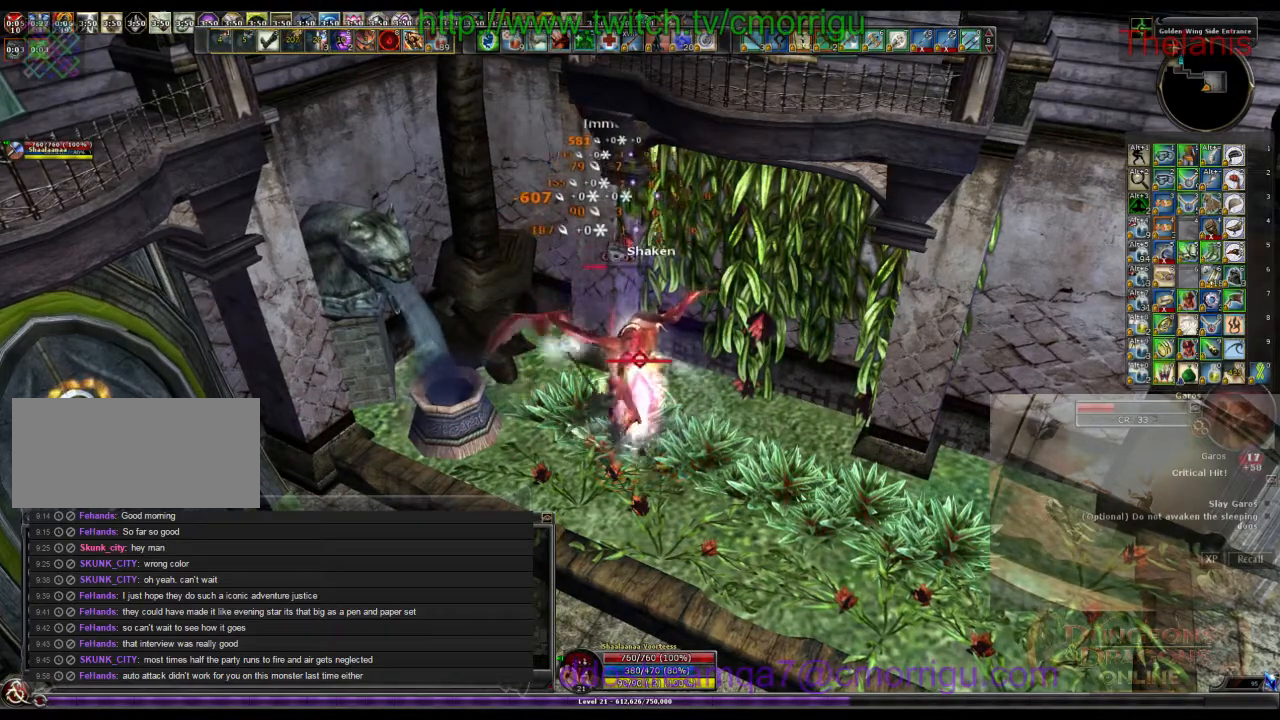
{"keys": [], "events": [[167, "7", "down"], [300, "7", "up"]]}
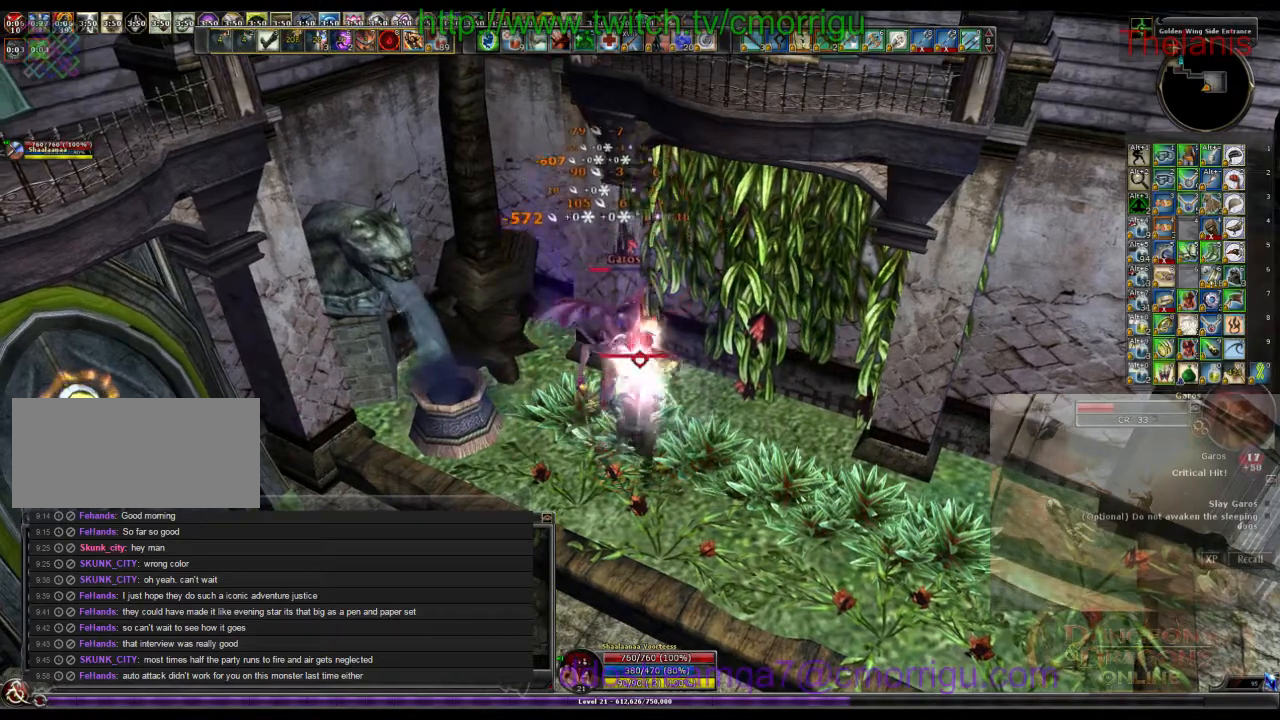
{"keys": [], "events": [[400, "8", "down"], [500, "8", "up"]]}
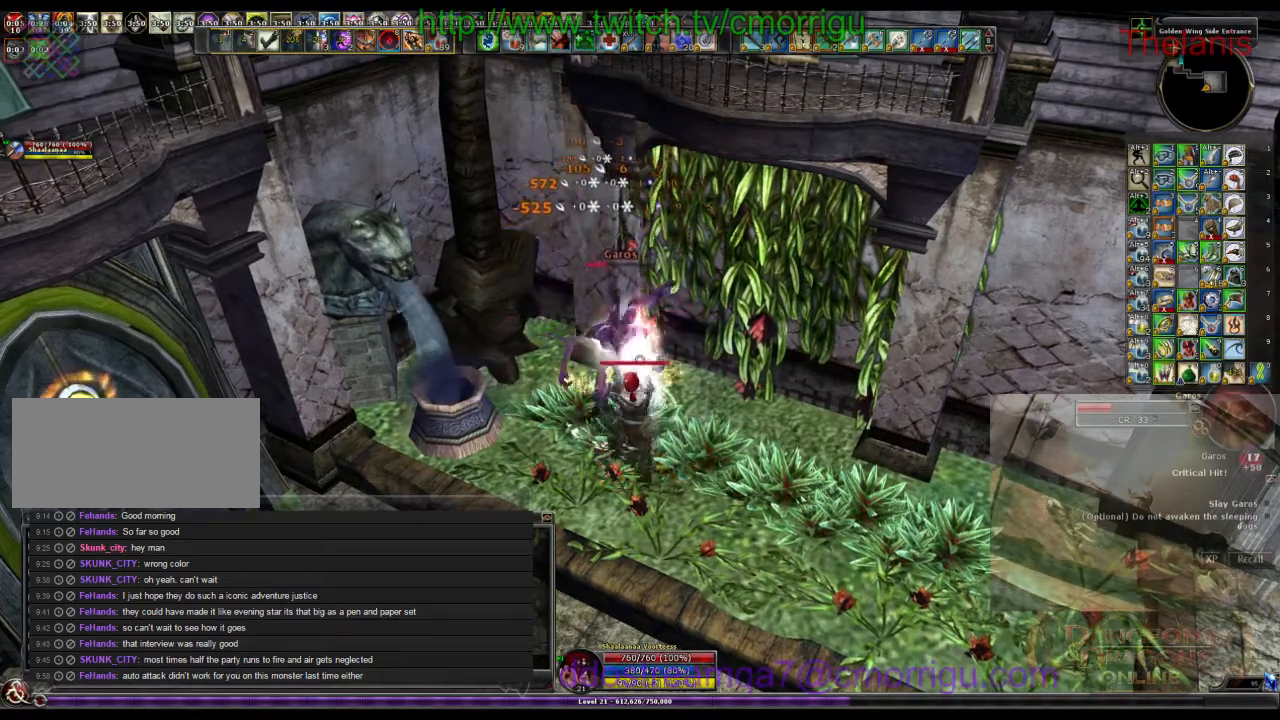
{"keys": [], "events": []}
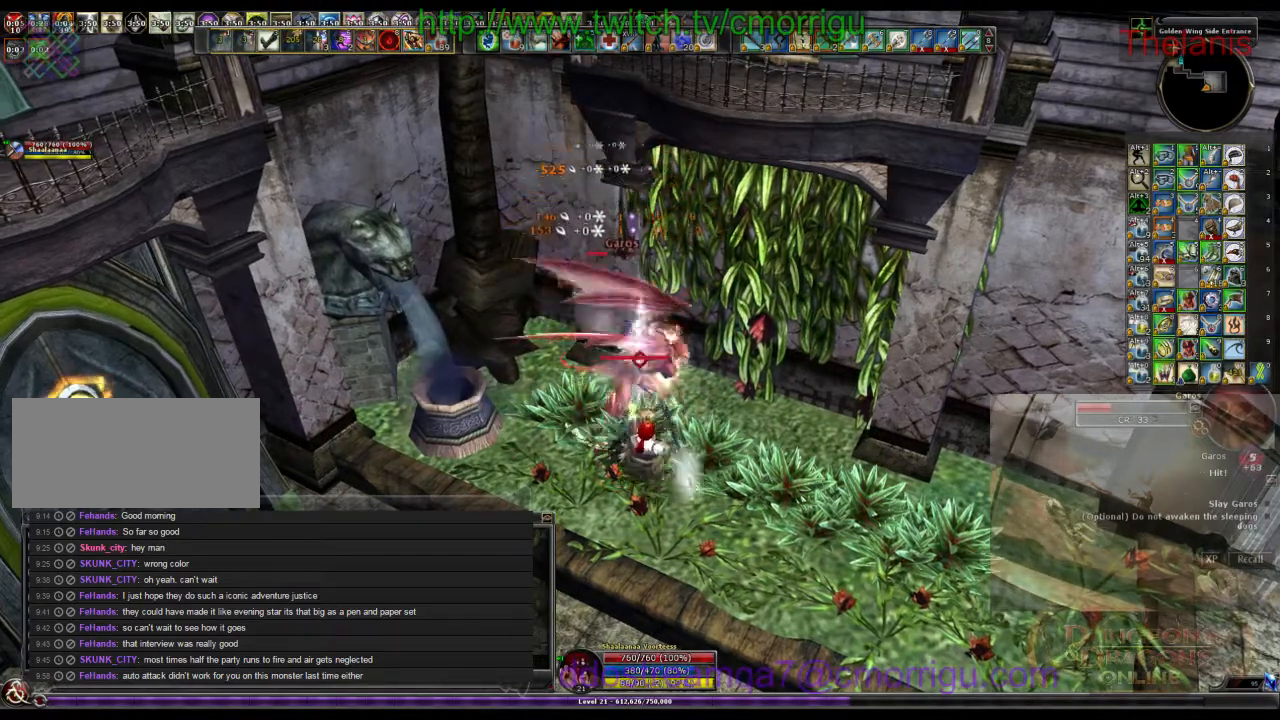
{"keys": []}
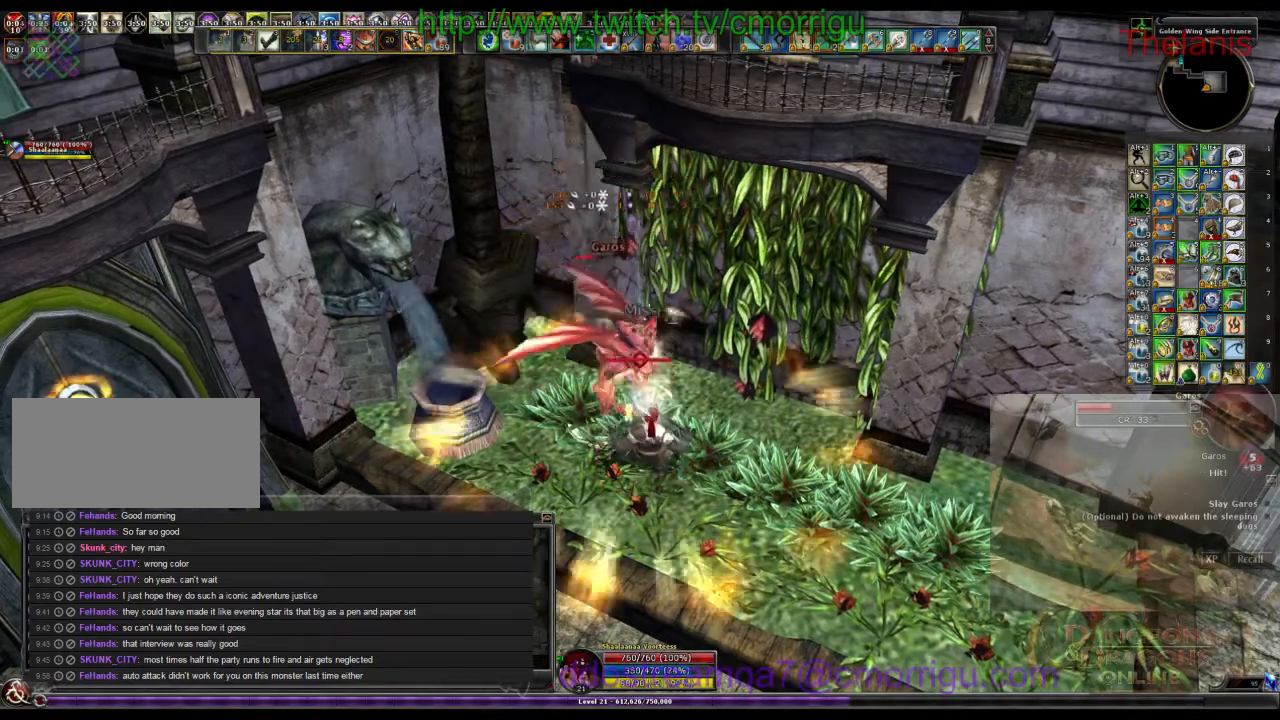
{"keys": [], "events": []}
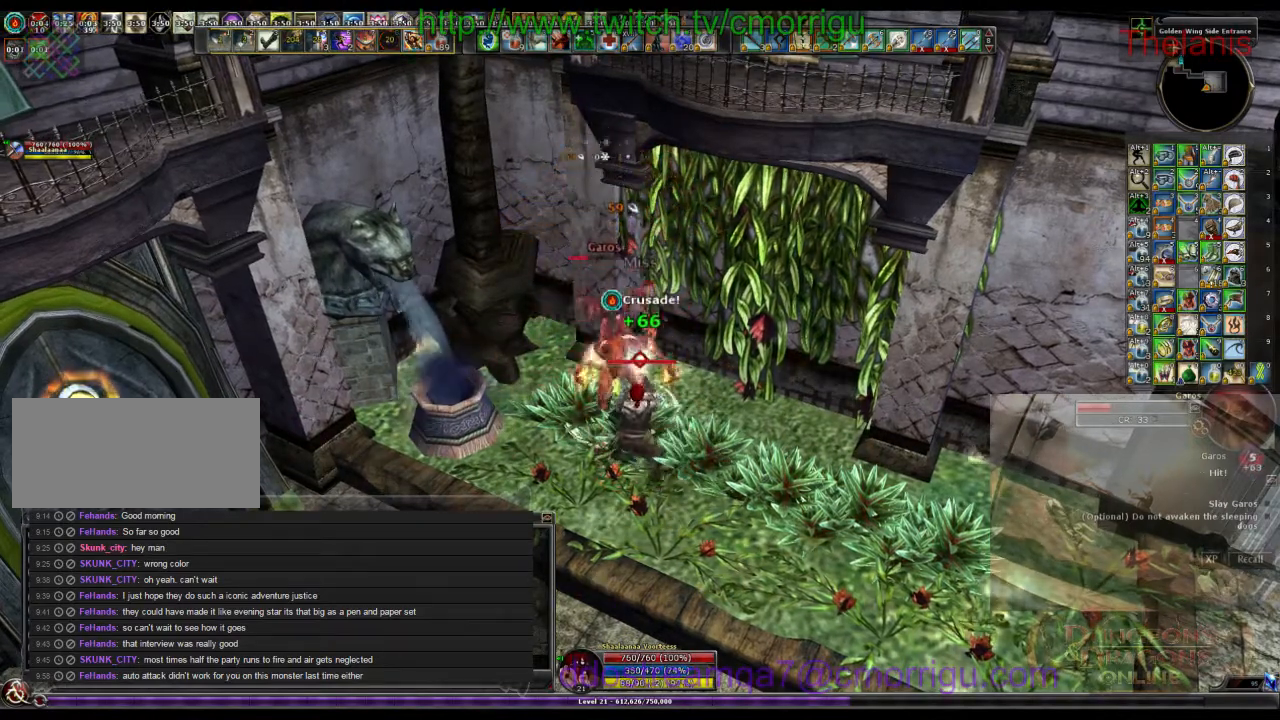
{"keys": [], "events": []}
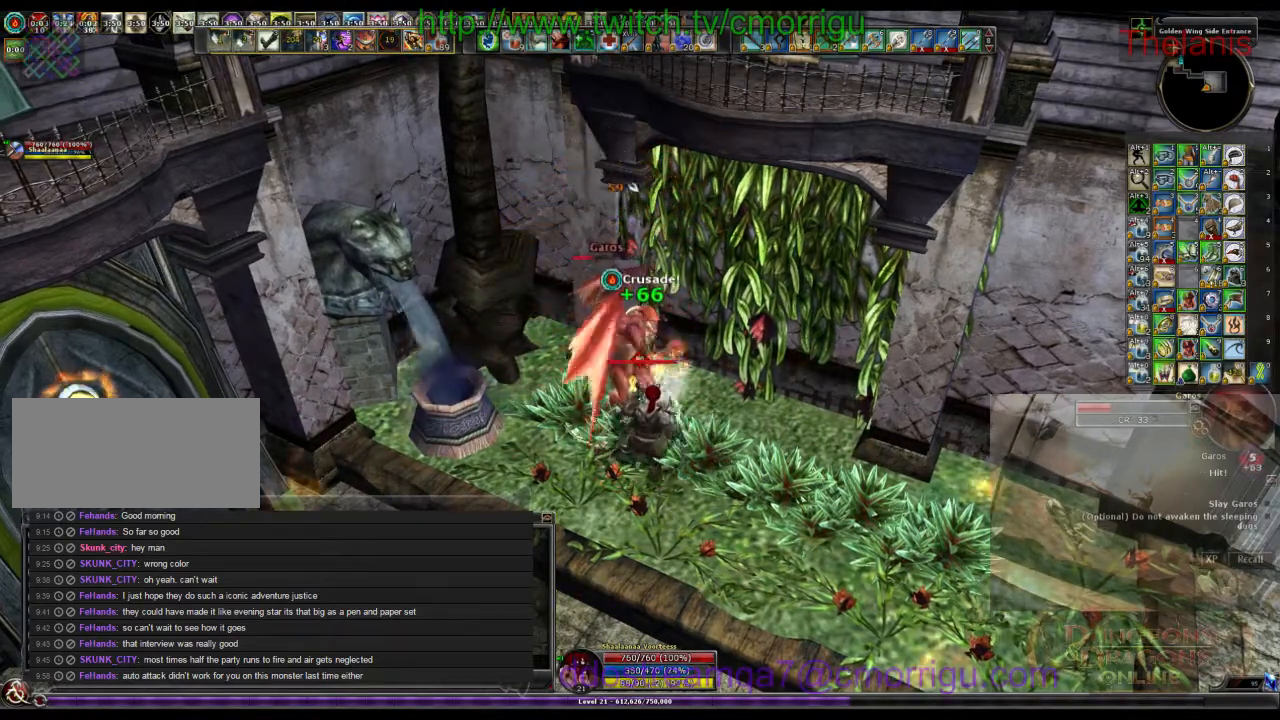
{"keys": [], "events": []}